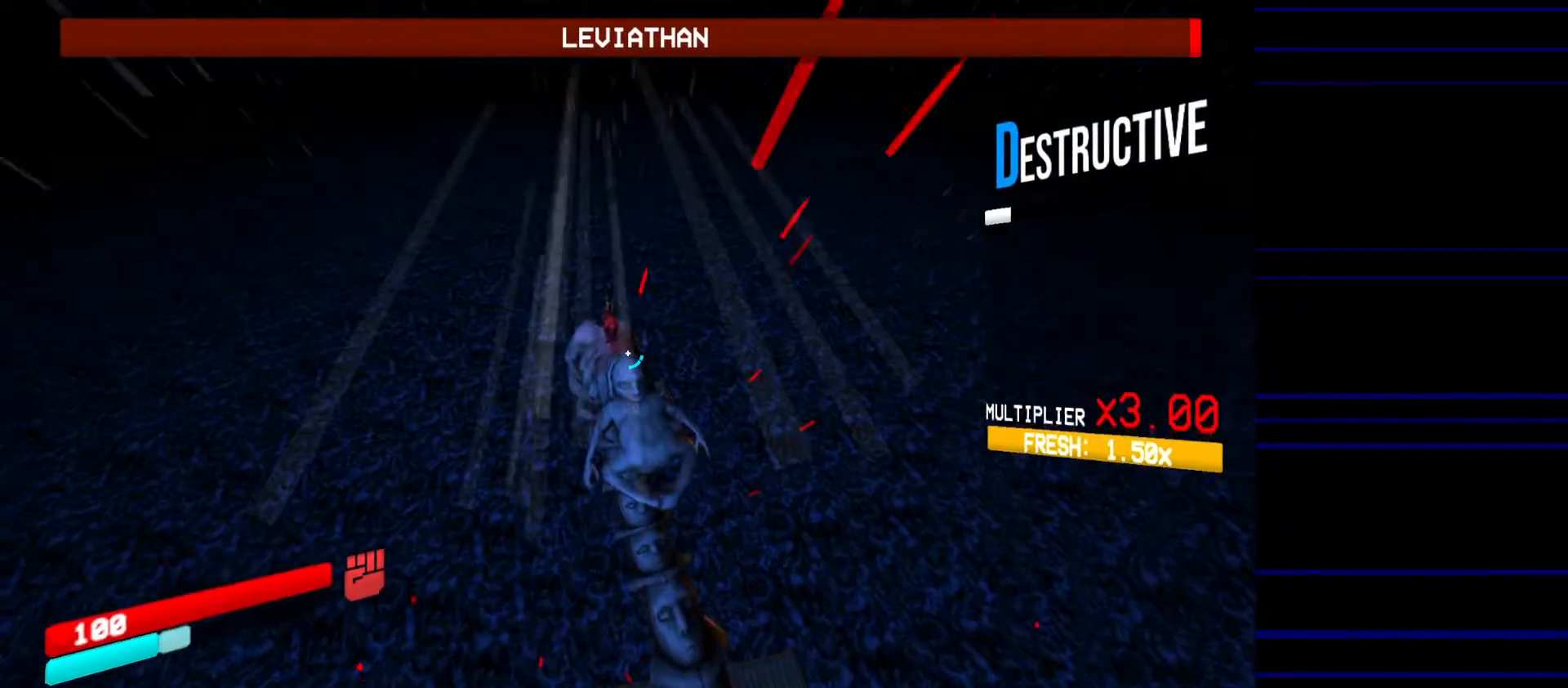
Gameplay with keyboard and mouse; each line is a JSON object with the keys and mouse buttons held at the frame after it. "events" lists presses ("down") and releases ("up") of "1", "2", "3", "4", "5", "a", "alt", "c", "ctrl", "d", "e", "f", "q", "r", "s", "shift", "space", "tab", "v", "w", "x", "z", "mouse_left" and "mouse_right" between this image and that frame as [ms after this image, input, new state], when the widget could be followed in between. "mouse_left", "mouse_right" = the "left", "right" buttons of the "mouse" list. No other keys are recorded. Mouse movement is not recorded.
{"keys": ["d", "w"], "mouse": [], "events": [[67, "shift", "up"], [350, "d", "down"]]}
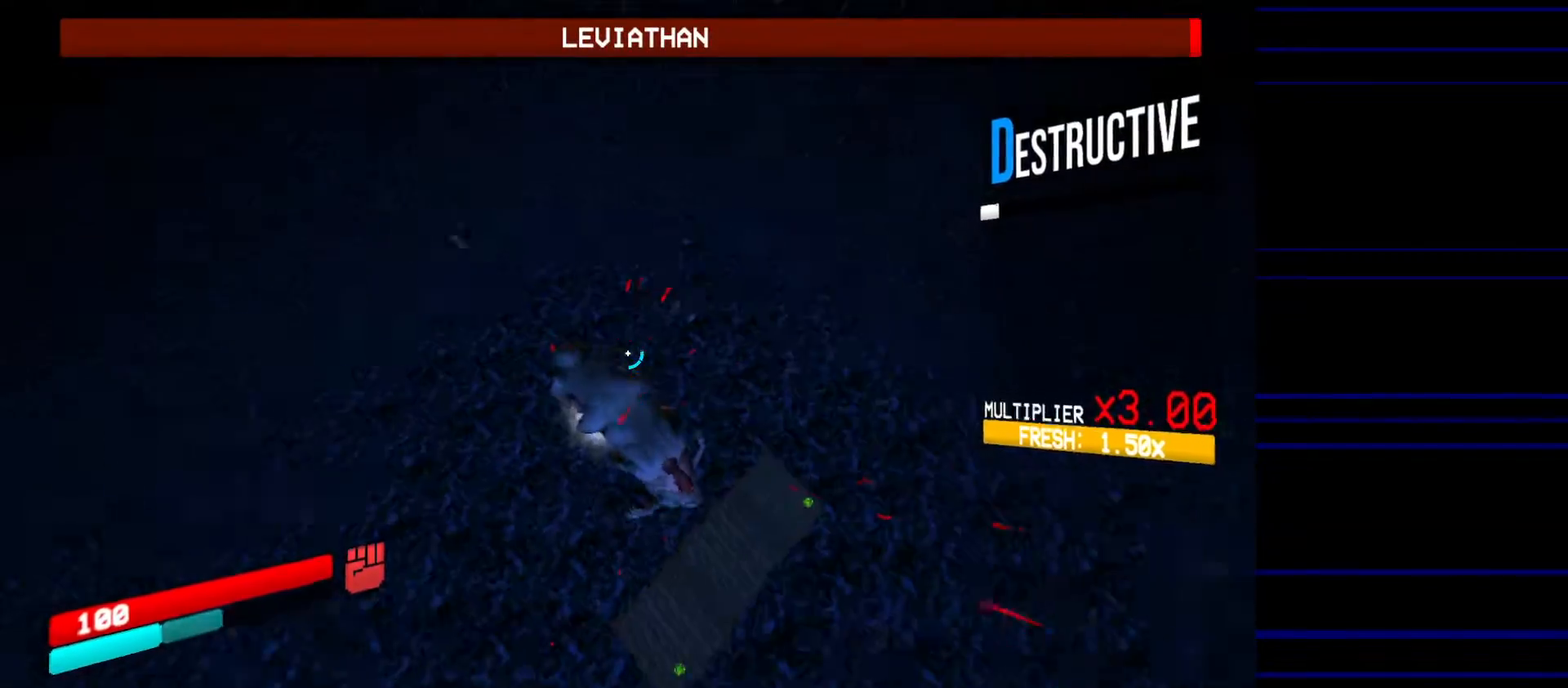
{"keys": ["w"], "mouse": [], "events": [[133, "d", "up"], [267, "ctrl", "down"], [367, "ctrl", "up"]]}
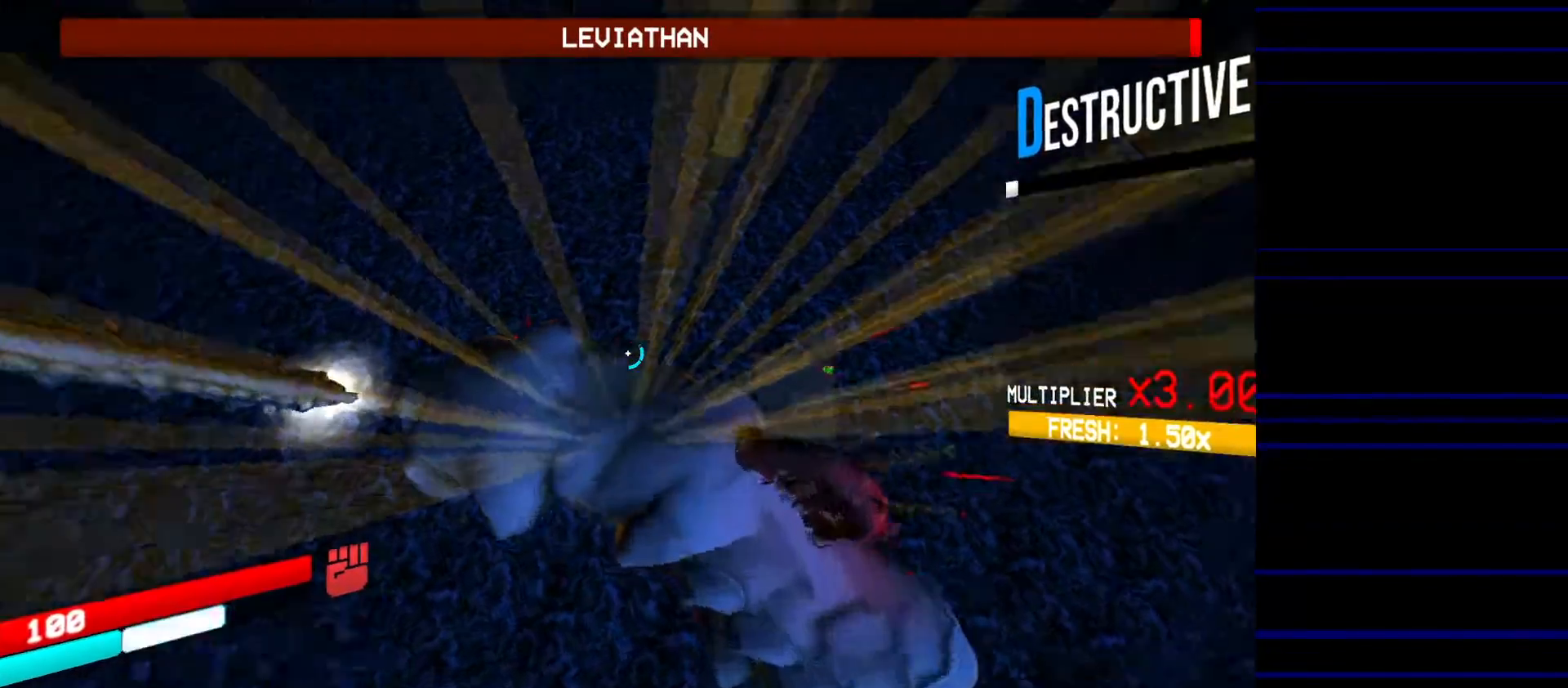
{"keys": ["f", "w"], "mouse": [], "events": [[100, "a", "down"], [150, "w", "up"], [200, "a", "up"], [283, "w", "down"], [333, "a", "down"], [433, "f", "down"], [467, "a", "up"]]}
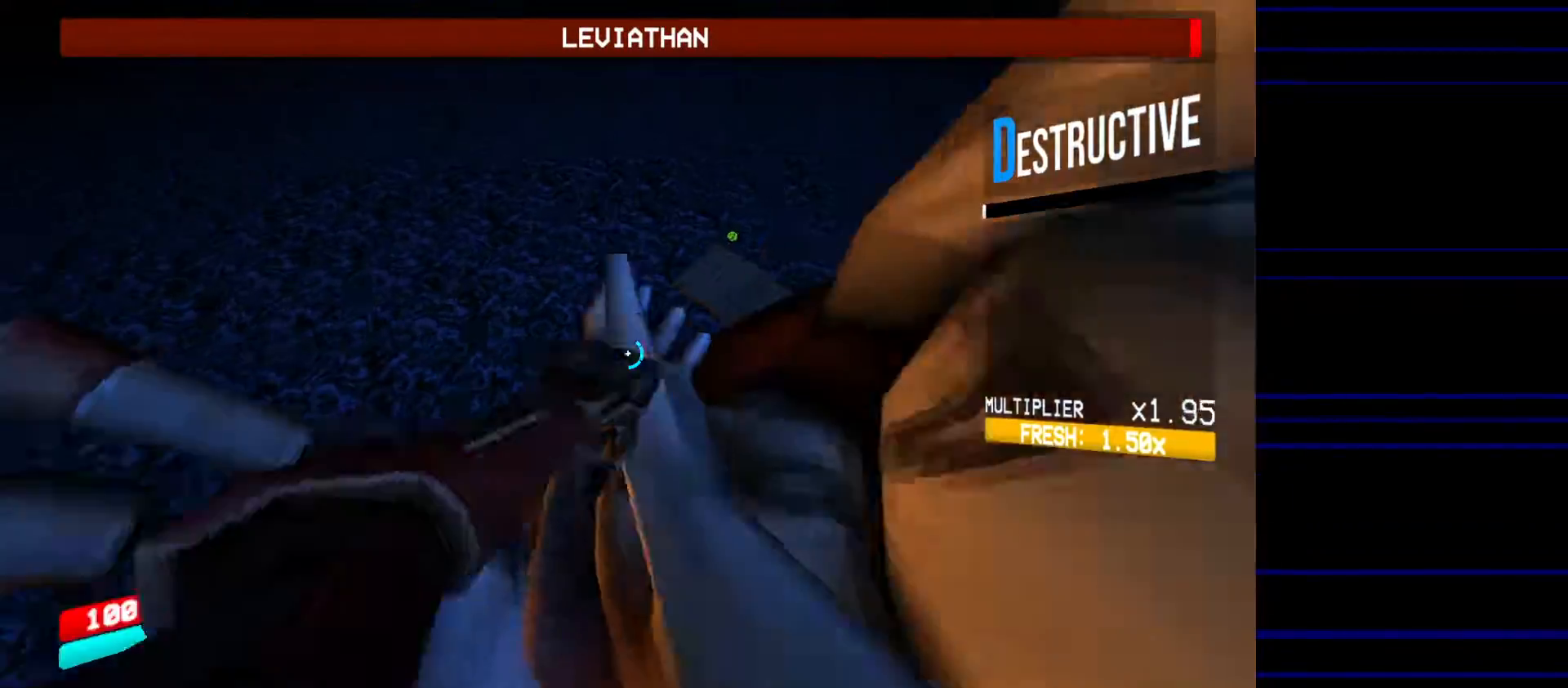
{"keys": ["f", "w"], "mouse": [], "events": [[167, "w", "up"], [217, "w", "down"], [300, "shift", "down"], [450, "shift", "up"]]}
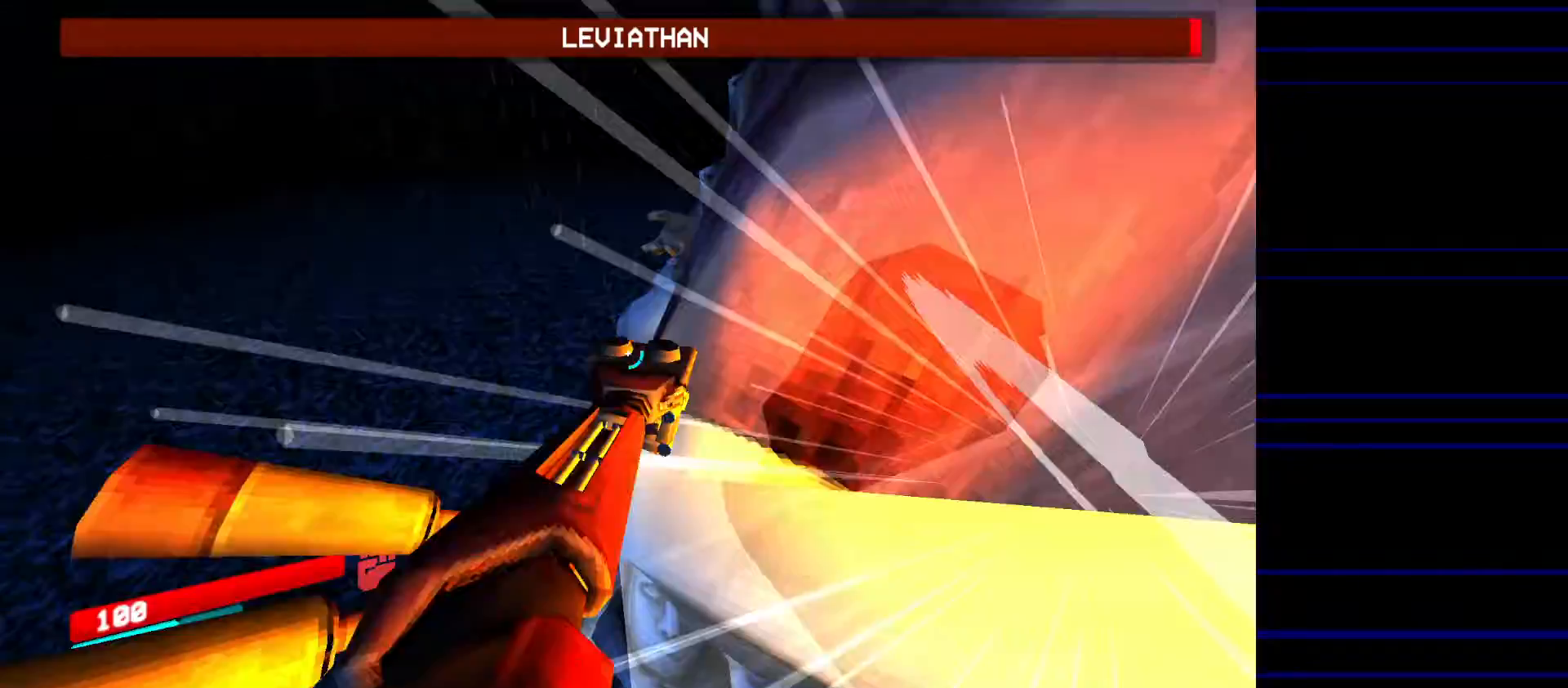
{"keys": ["shift", "w"], "mouse": [], "events": [[183, "f", "up"], [417, "shift", "down"]]}
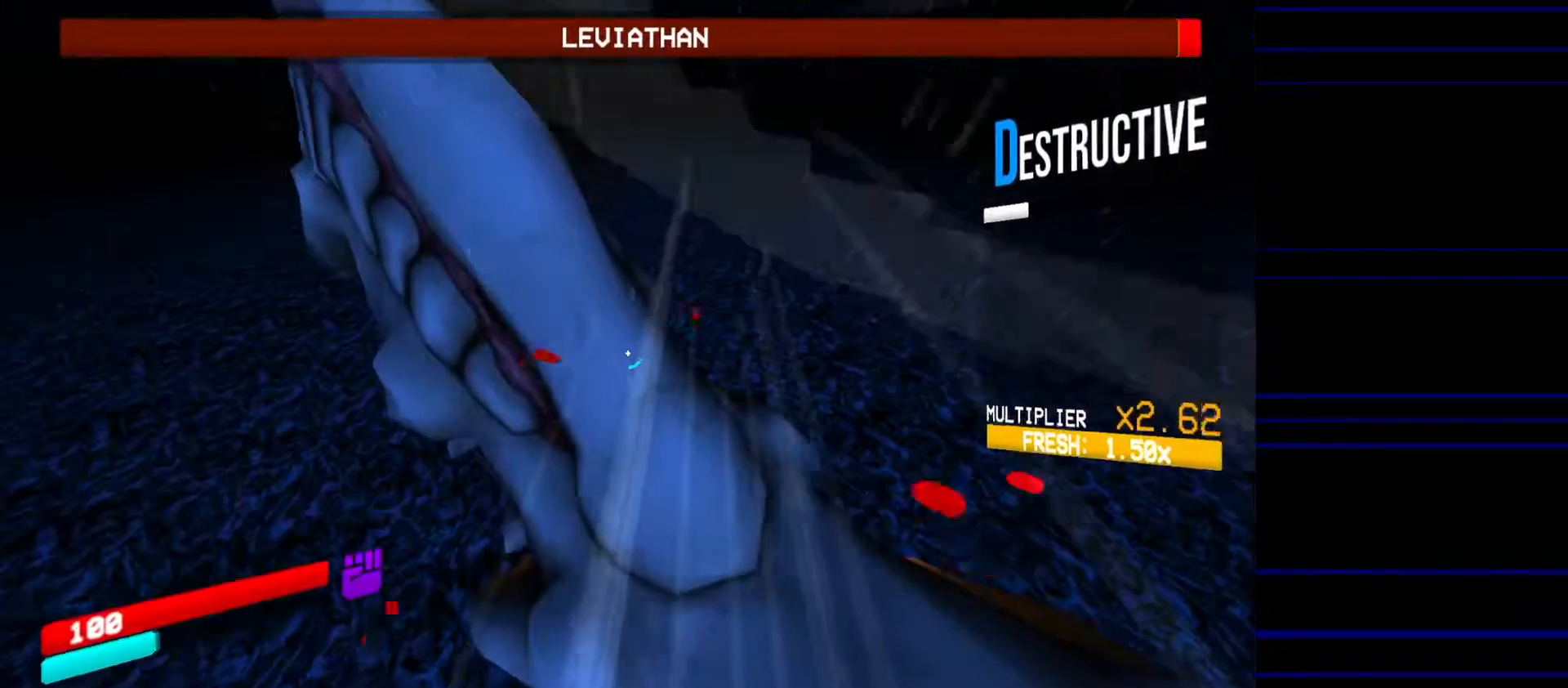
{"keys": ["a", "w"], "mouse": [], "events": [[50, "f", "down"], [50, "shift", "up"], [200, "f", "up"], [383, "a", "down"]]}
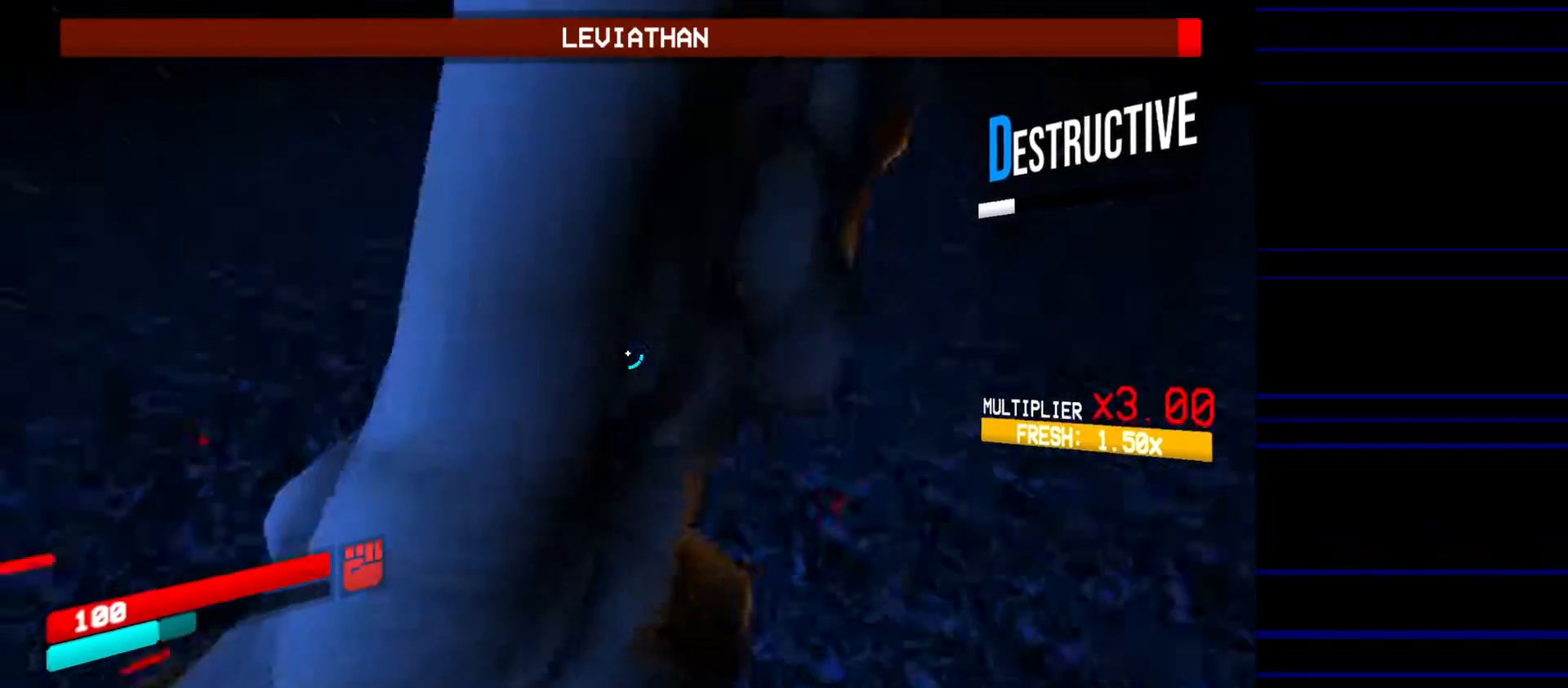
{"keys": ["f", "w"], "mouse": [], "events": [[67, "a", "up"], [67, "f", "down"], [167, "a", "down"], [217, "f", "up"], [300, "a", "up"], [300, "f", "down"], [450, "f", "up"], [483, "f", "down"]]}
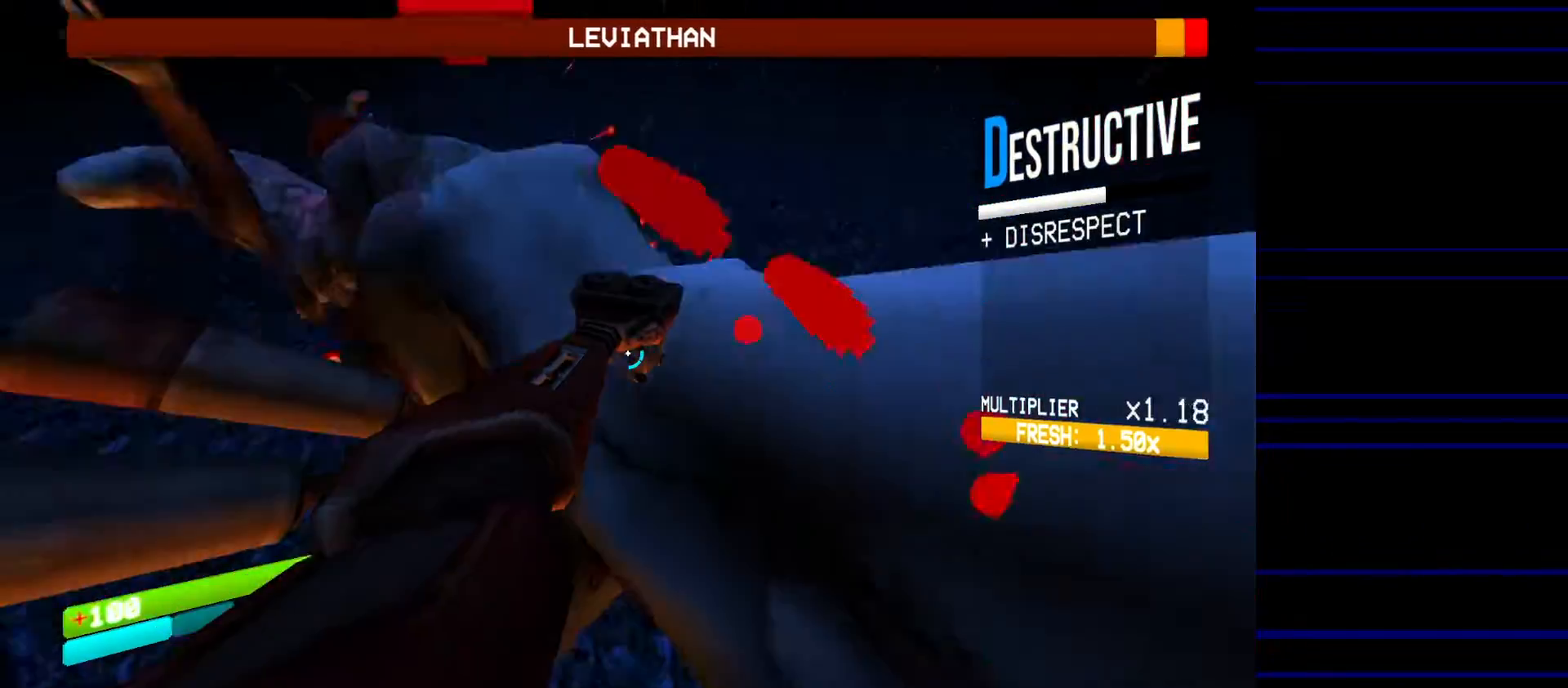
{"keys": ["w"], "mouse": [], "events": [[133, "a", "down"], [217, "a", "up"], [467, "f", "up"]]}
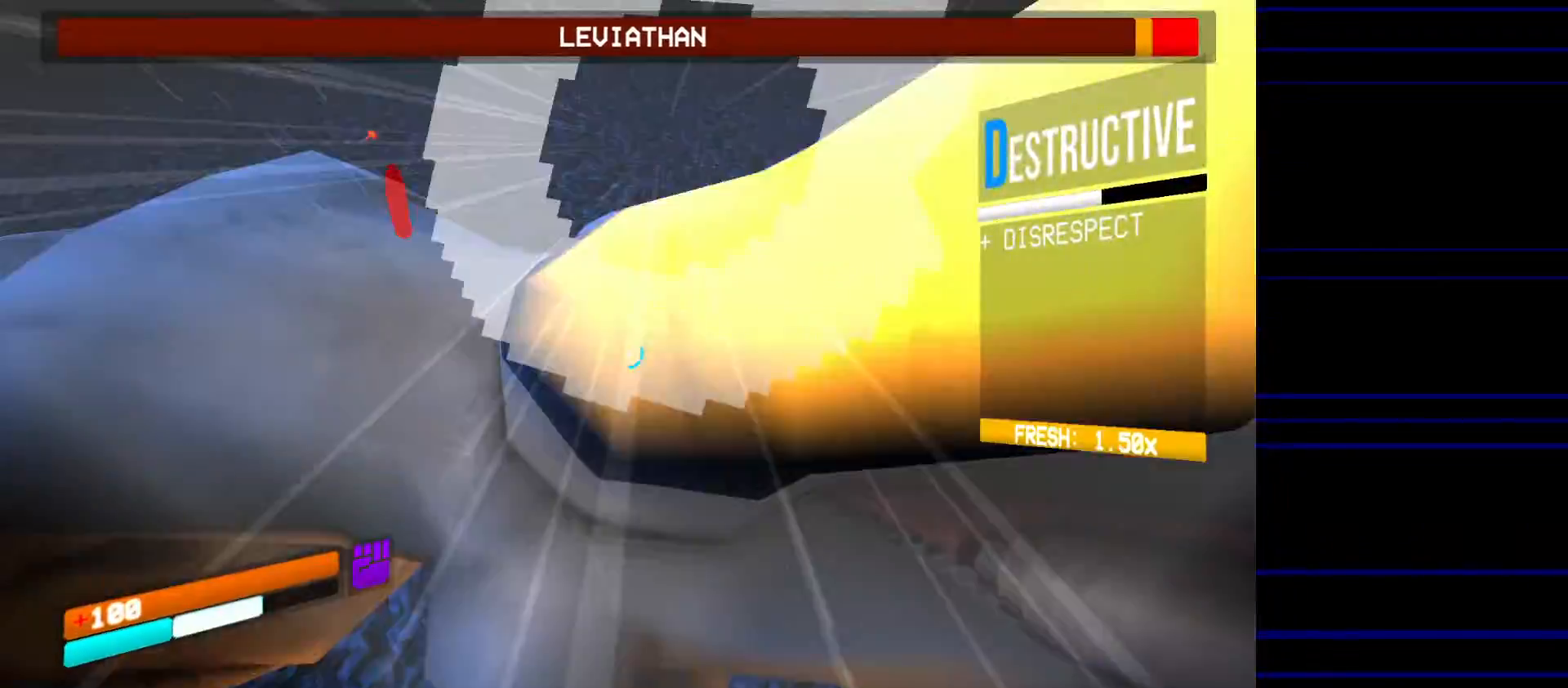
{"keys": ["w"], "mouse": [], "events": [[150, "a", "down"], [200, "a", "up"], [250, "f", "down"], [383, "f", "up"]]}
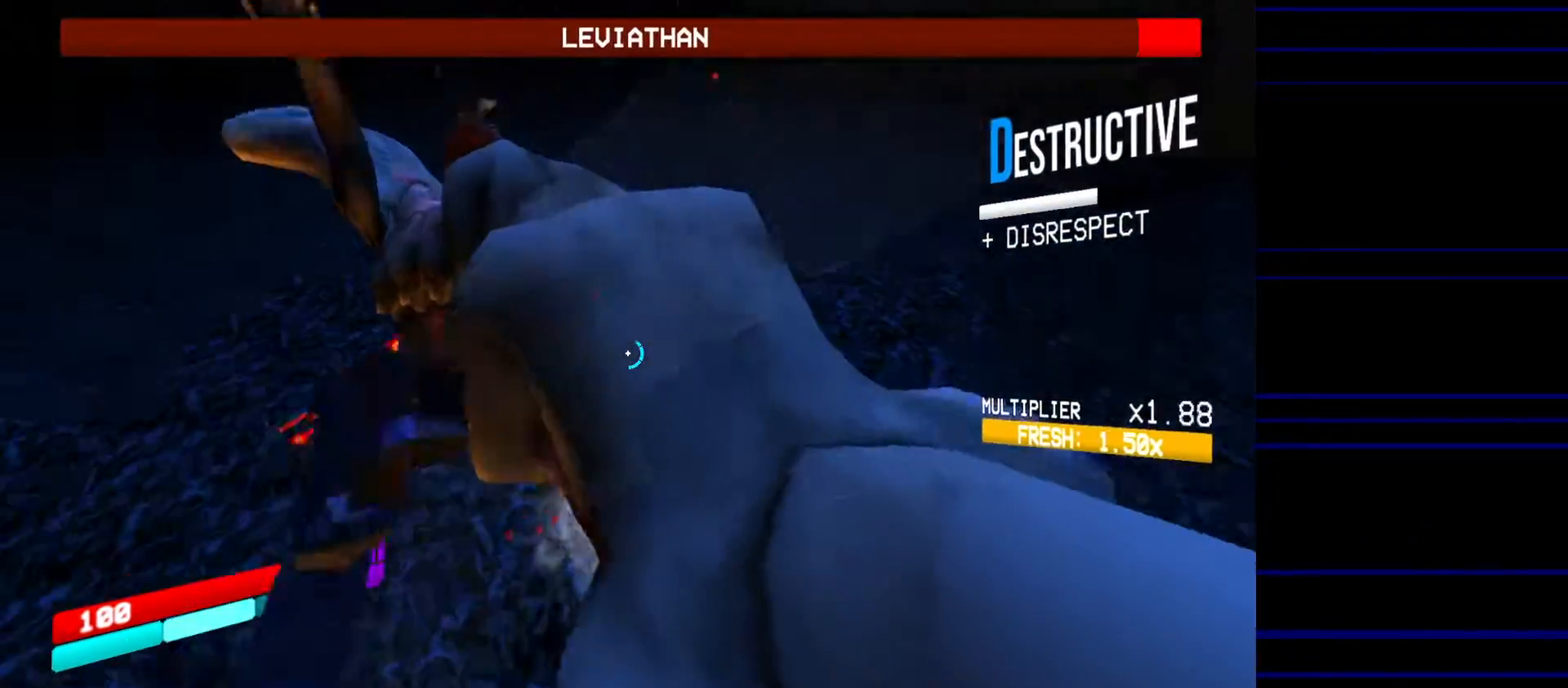
{"keys": ["f", "w"], "mouse": [], "events": [[300, "f", "down"], [400, "a", "down"], [450, "a", "up"]]}
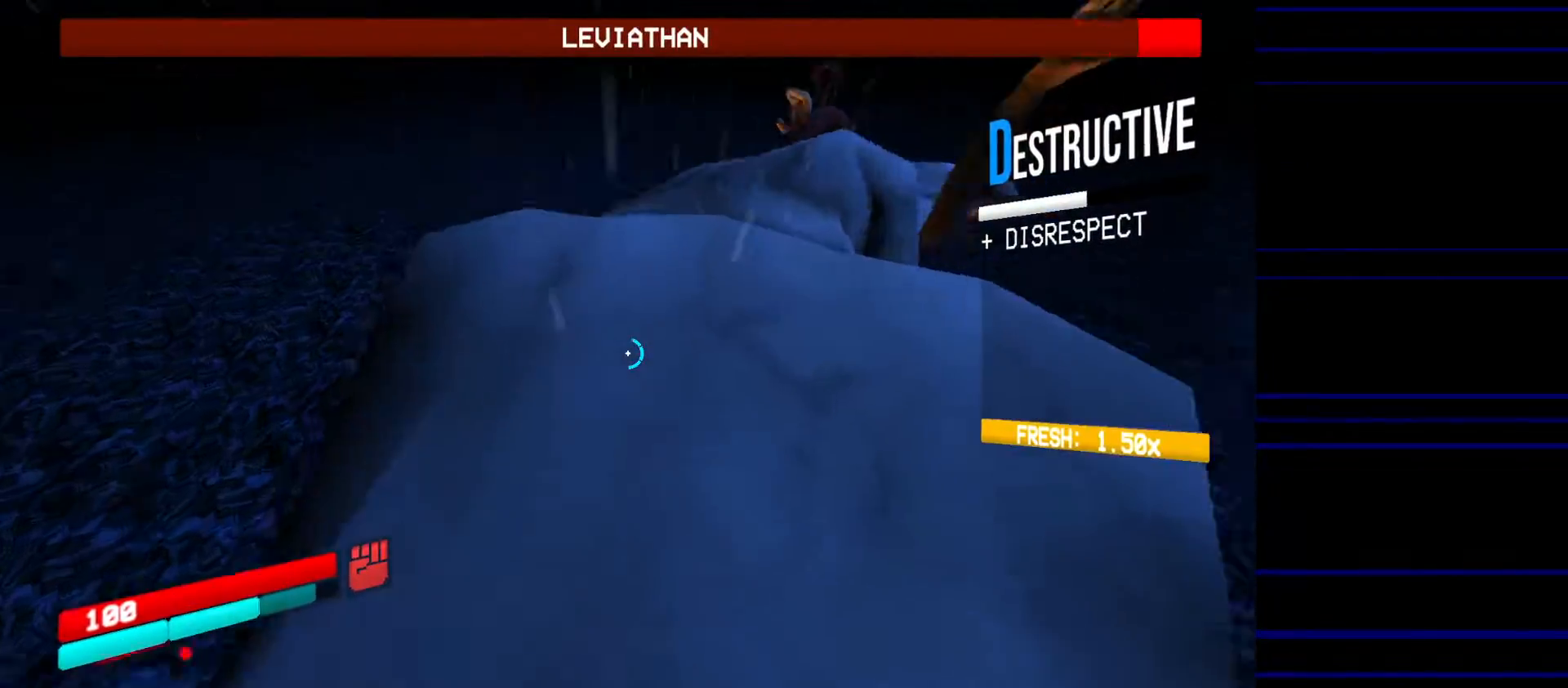
{"keys": ["f", "w"], "mouse": [], "events": [[33, "f", "up"], [133, "f", "down"]]}
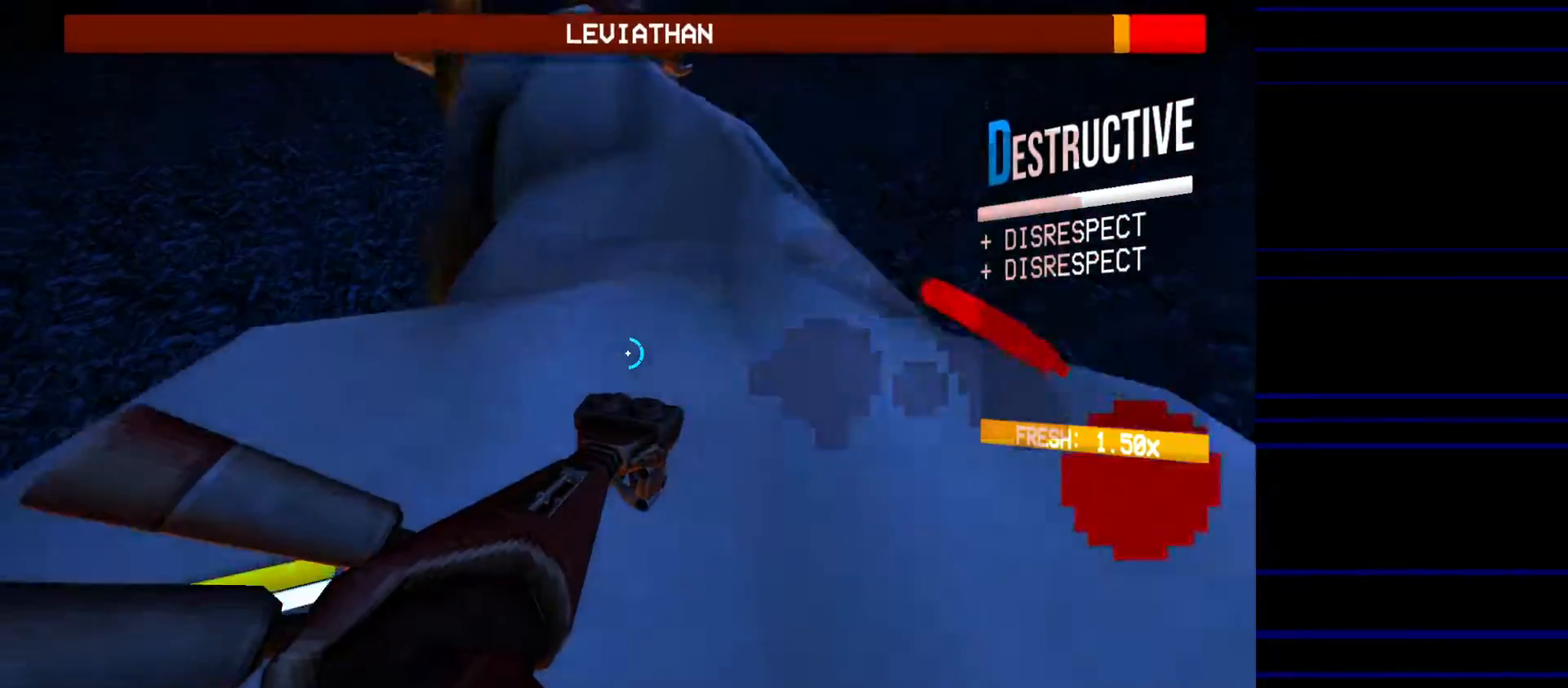
{"keys": ["w"], "mouse": [], "events": [[250, "f", "up"]]}
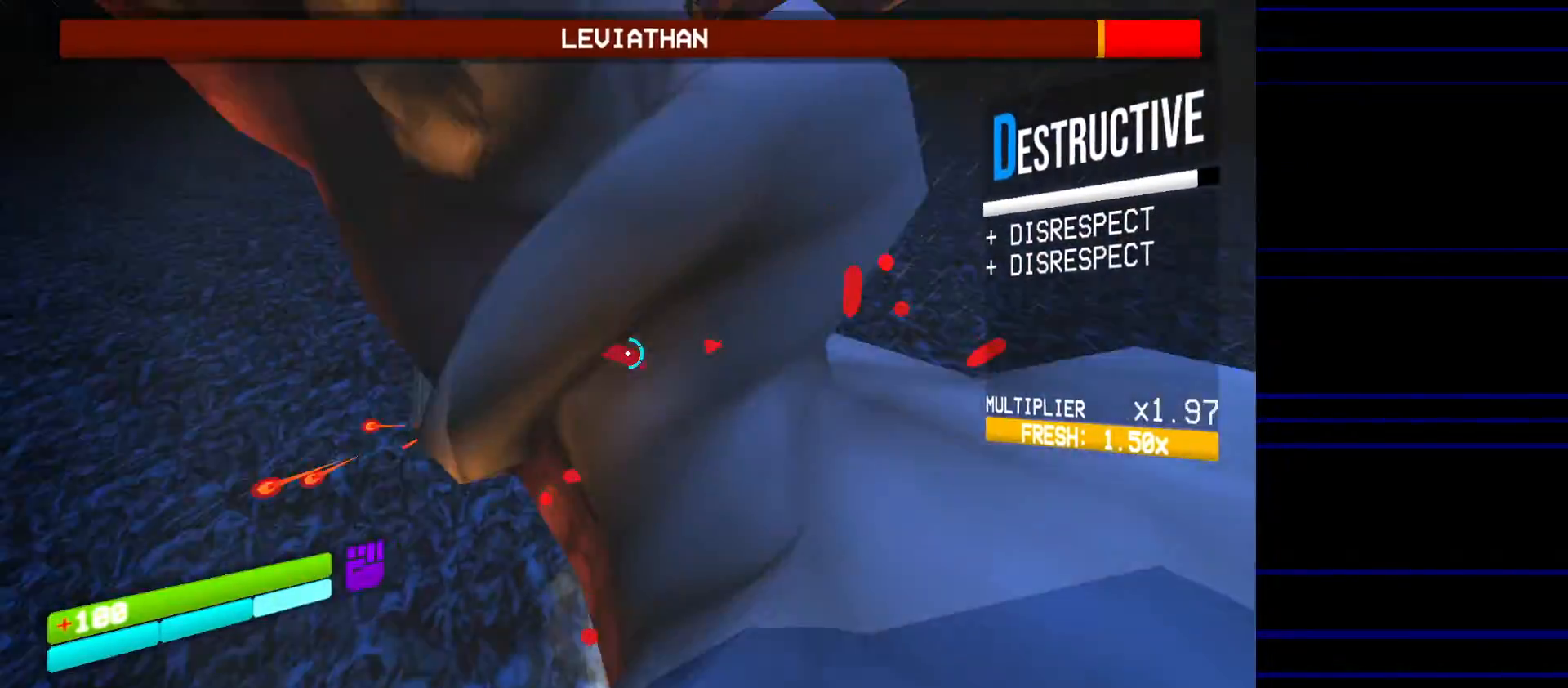
{"keys": ["w"], "mouse": [], "events": [[17, "f", "down"], [167, "f", "up"]]}
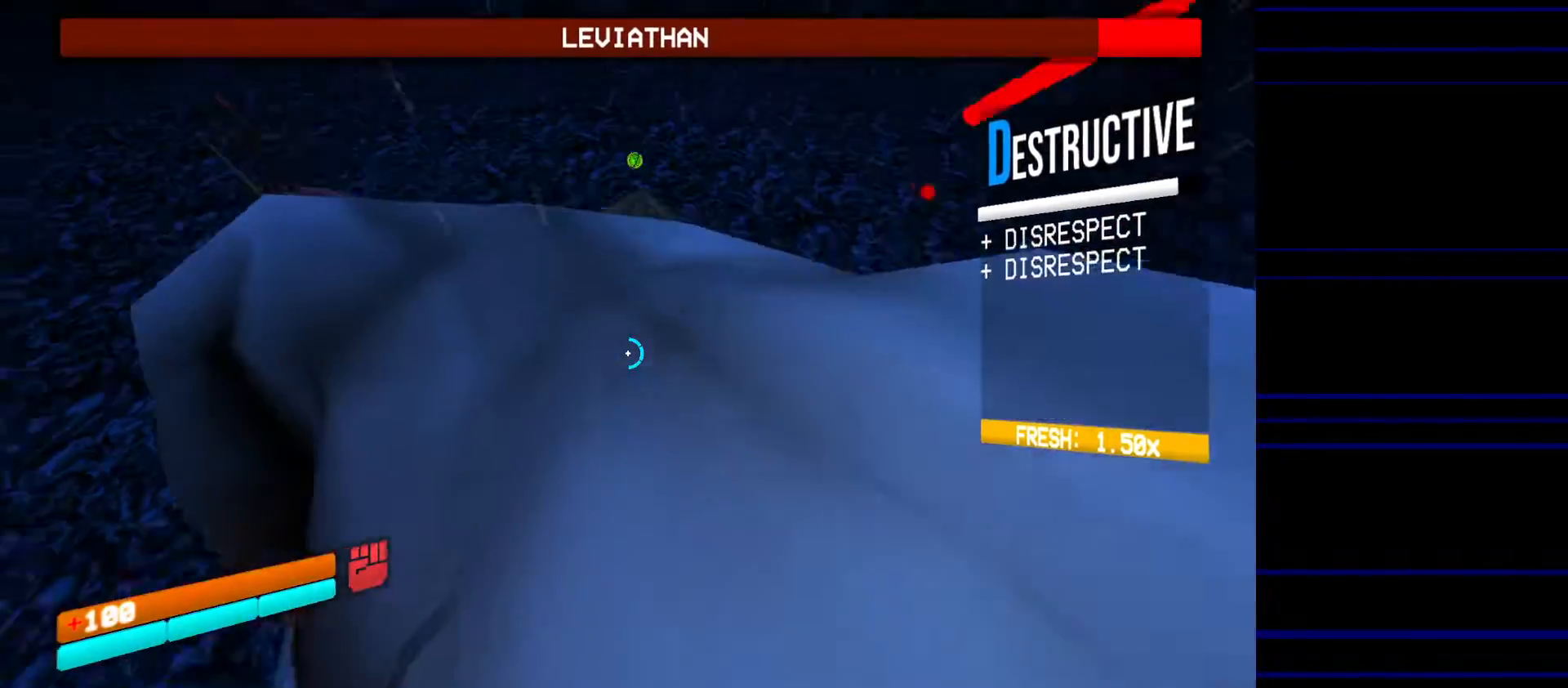
{"keys": ["a", "w"], "mouse": [], "events": [[33, "f", "down"], [183, "f", "up"], [417, "a", "down"]]}
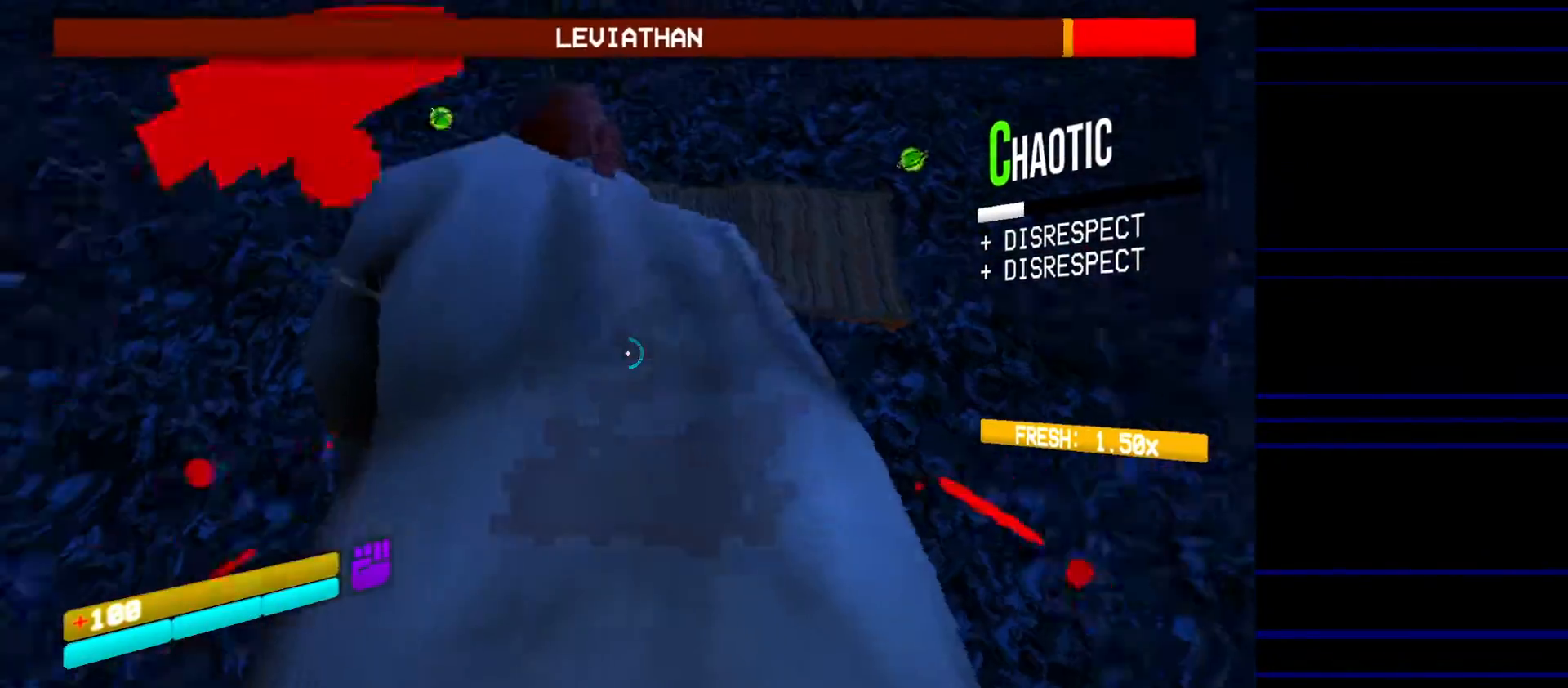
{"keys": ["f", "w"], "mouse": [], "events": [[150, "a", "up"], [150, "f", "down"], [333, "f", "up"], [433, "f", "down"]]}
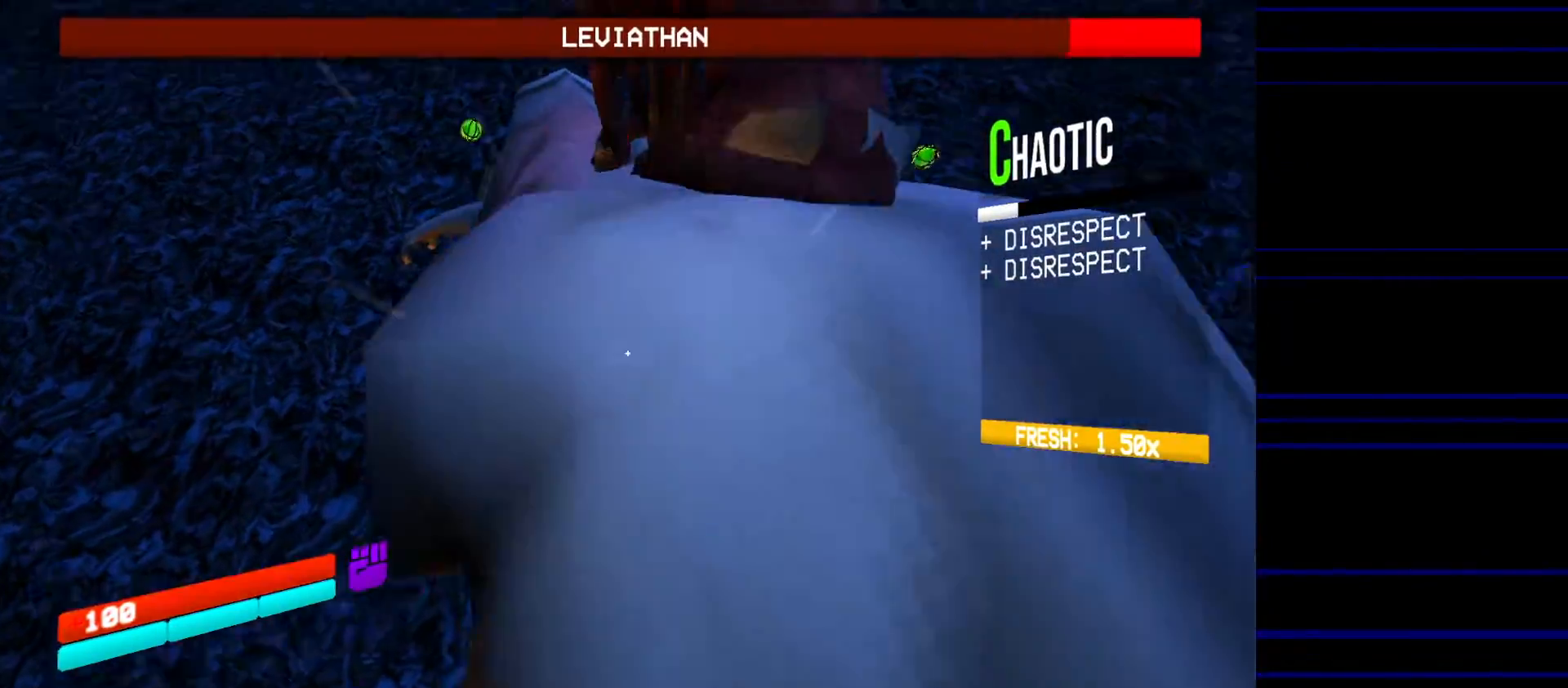
{"keys": ["f"], "mouse": [], "events": [[17, "f", "up"], [350, "f", "down"], [350, "w", "up"]]}
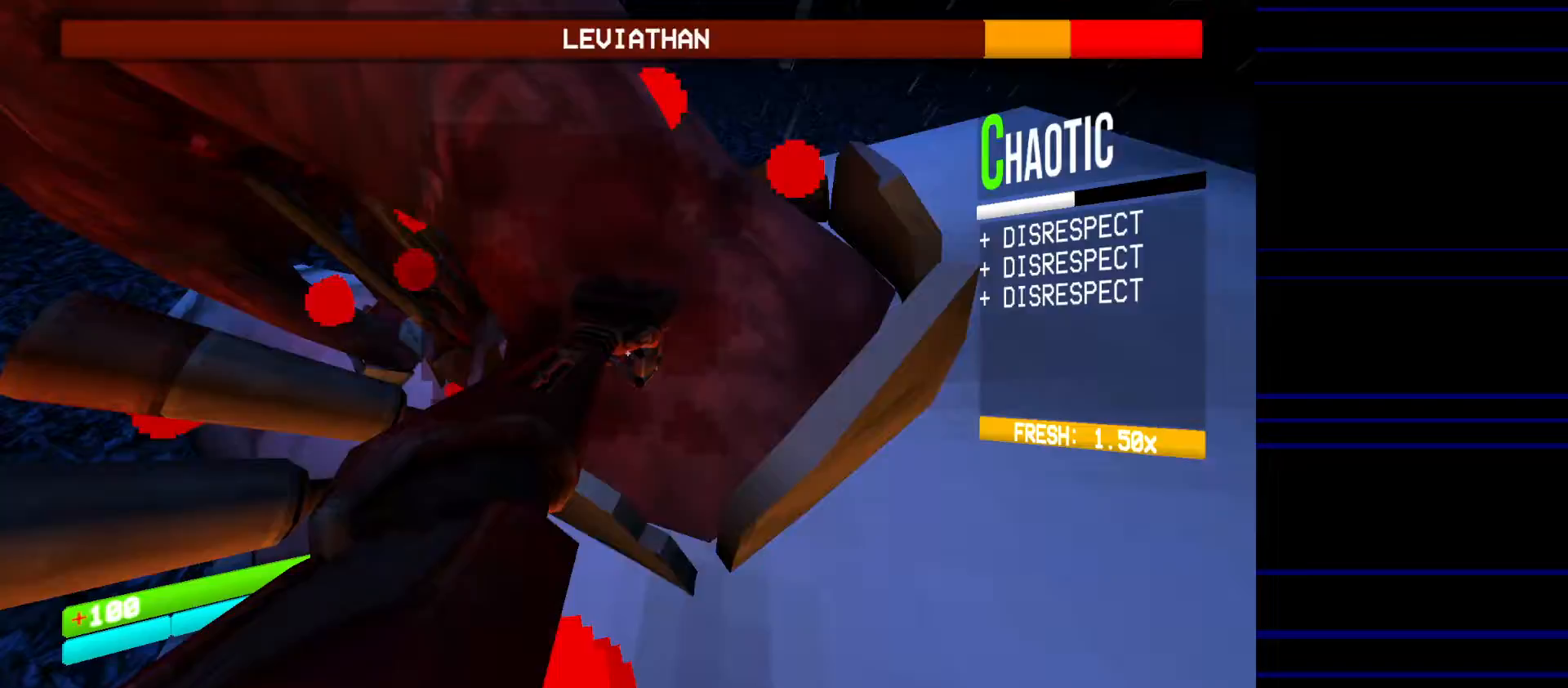
{"keys": ["f"], "mouse": [], "events": []}
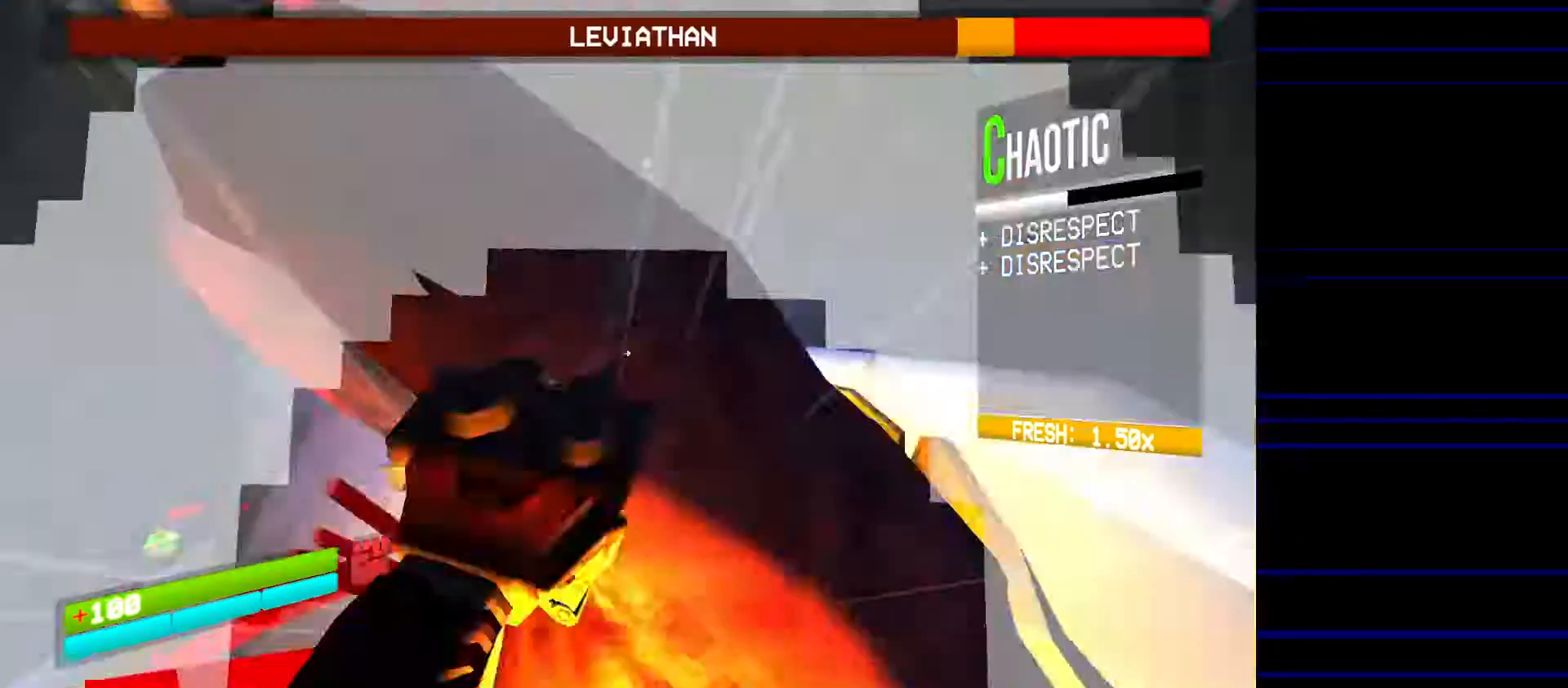
{"keys": [], "mouse": [], "events": [[17, "f", "up"], [333, "f", "down"], [467, "f", "up"]]}
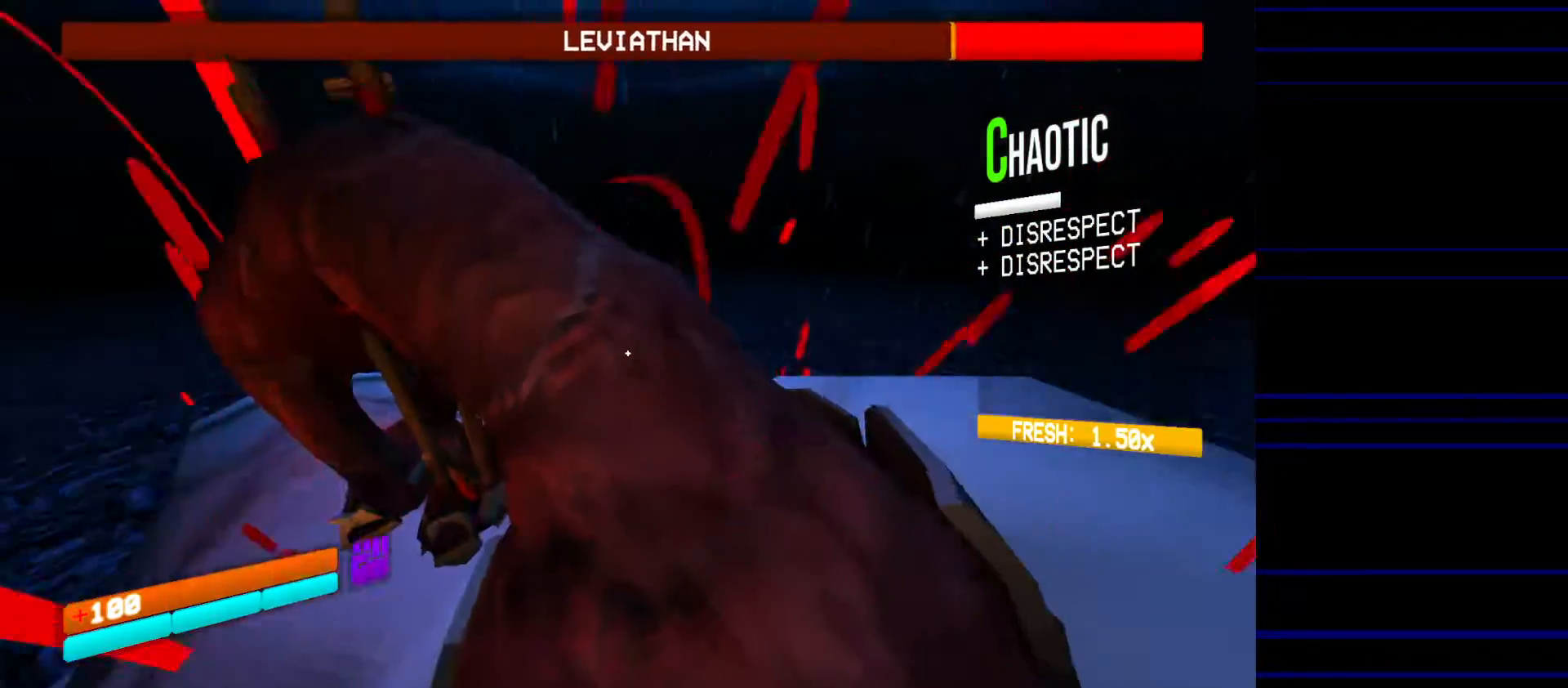
{"keys": [], "mouse": [], "events": [[117, "f", "down"], [250, "f", "up"]]}
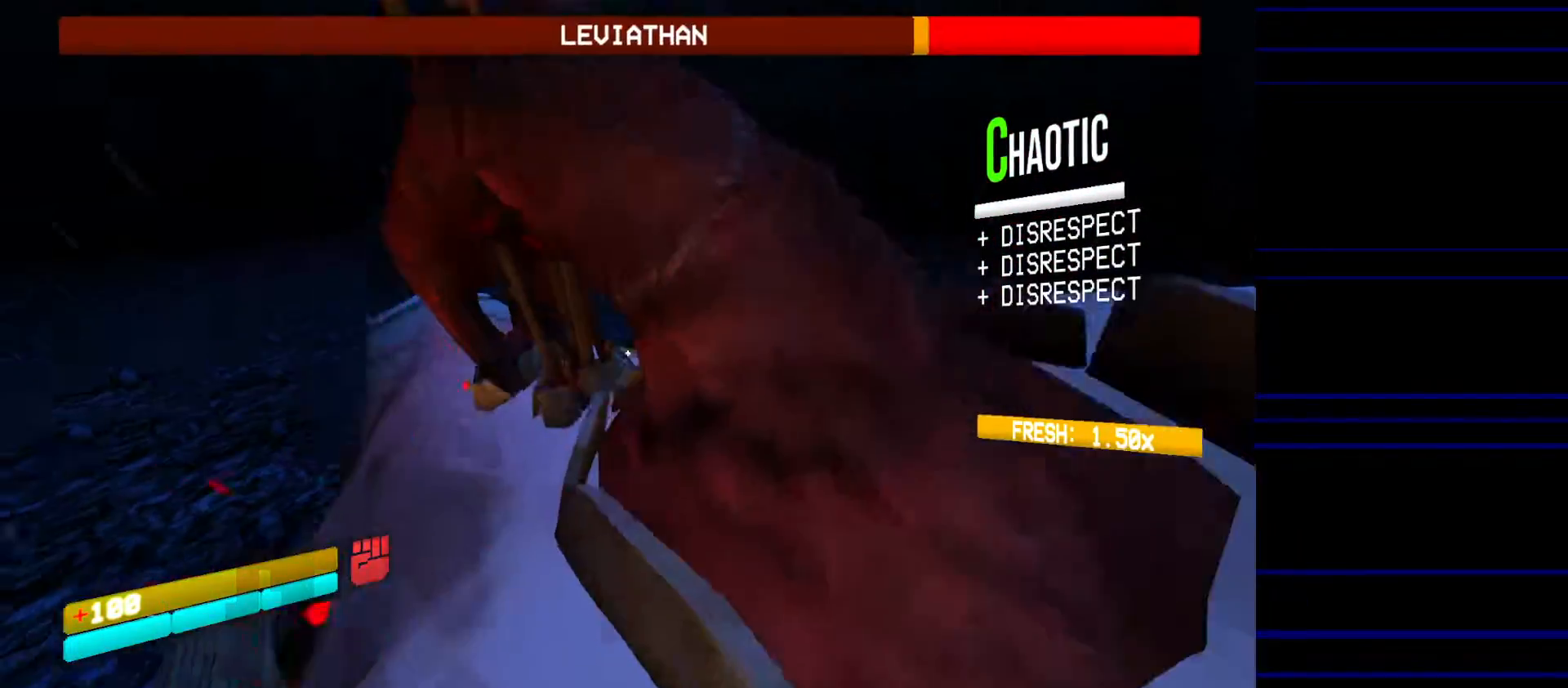
{"keys": ["f"], "mouse": [], "events": [[367, "f", "down"]]}
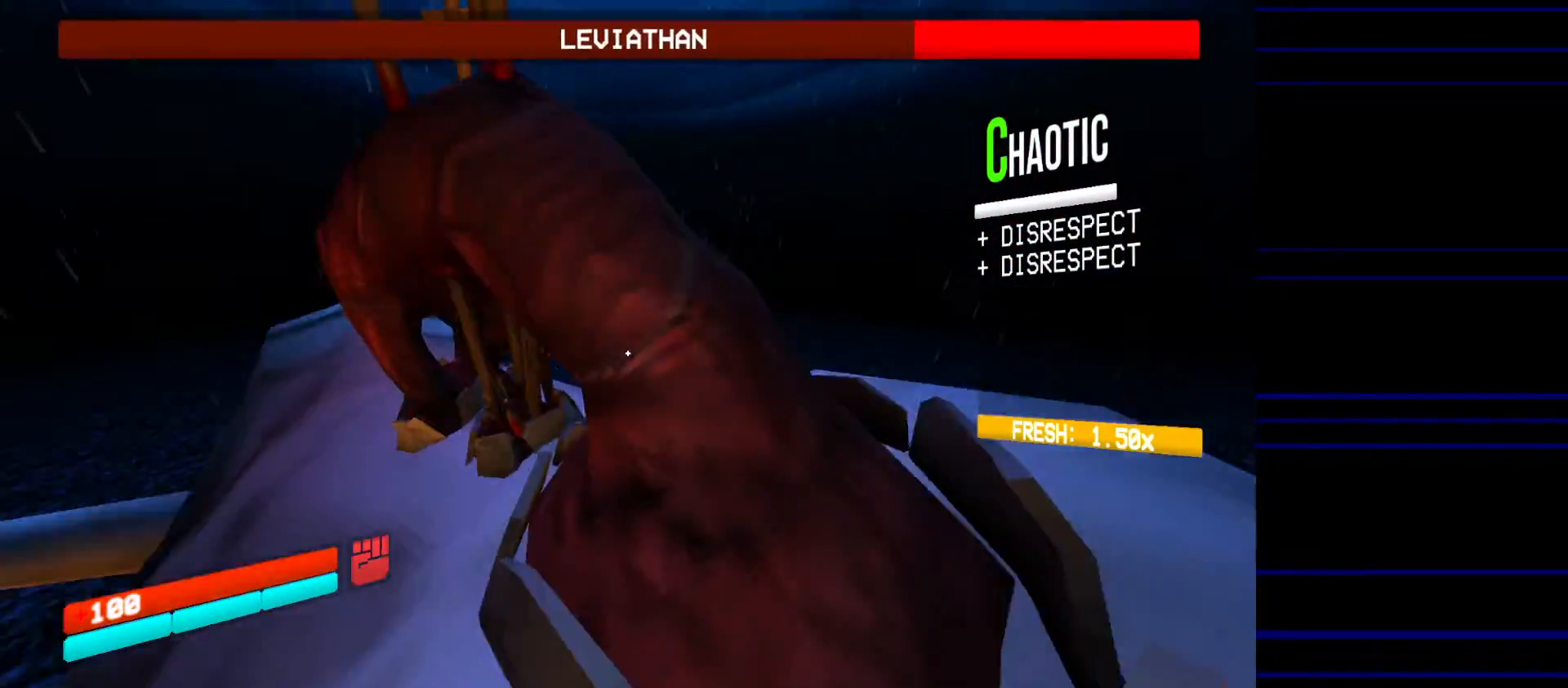
{"keys": ["f"], "mouse": [], "events": [[200, "f", "up"], [283, "f", "down"]]}
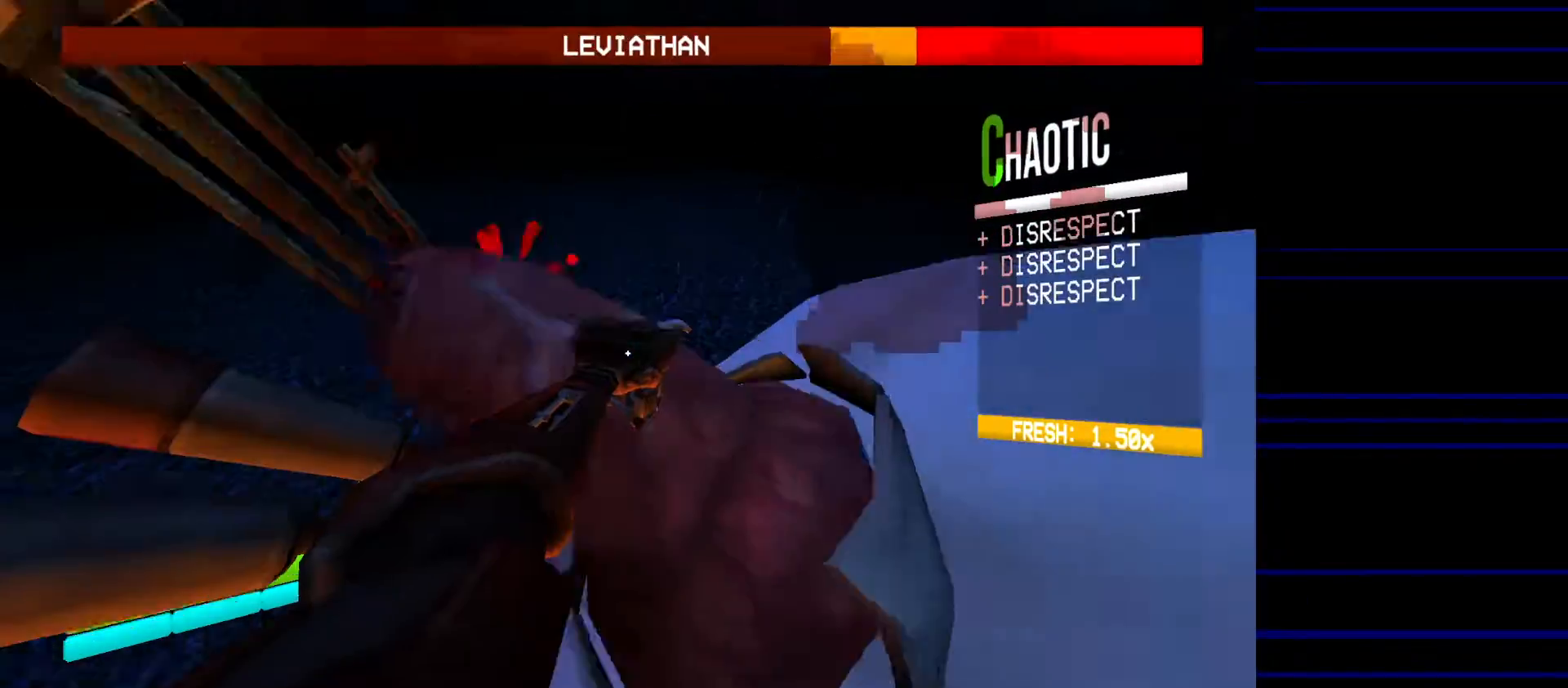
{"keys": ["f"], "mouse": [], "events": []}
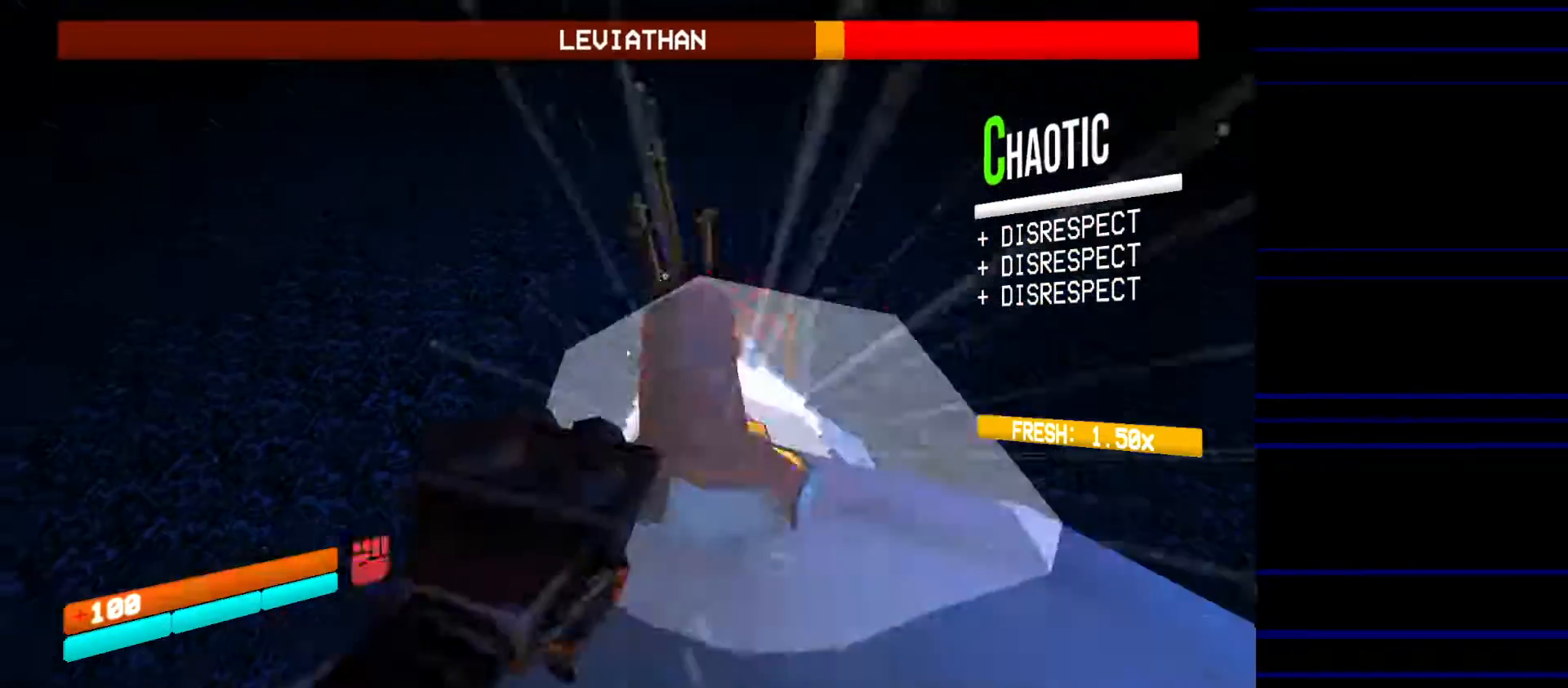
{"keys": [], "mouse": [], "events": [[33, "f", "up"], [317, "f", "down"], [450, "f", "up"]]}
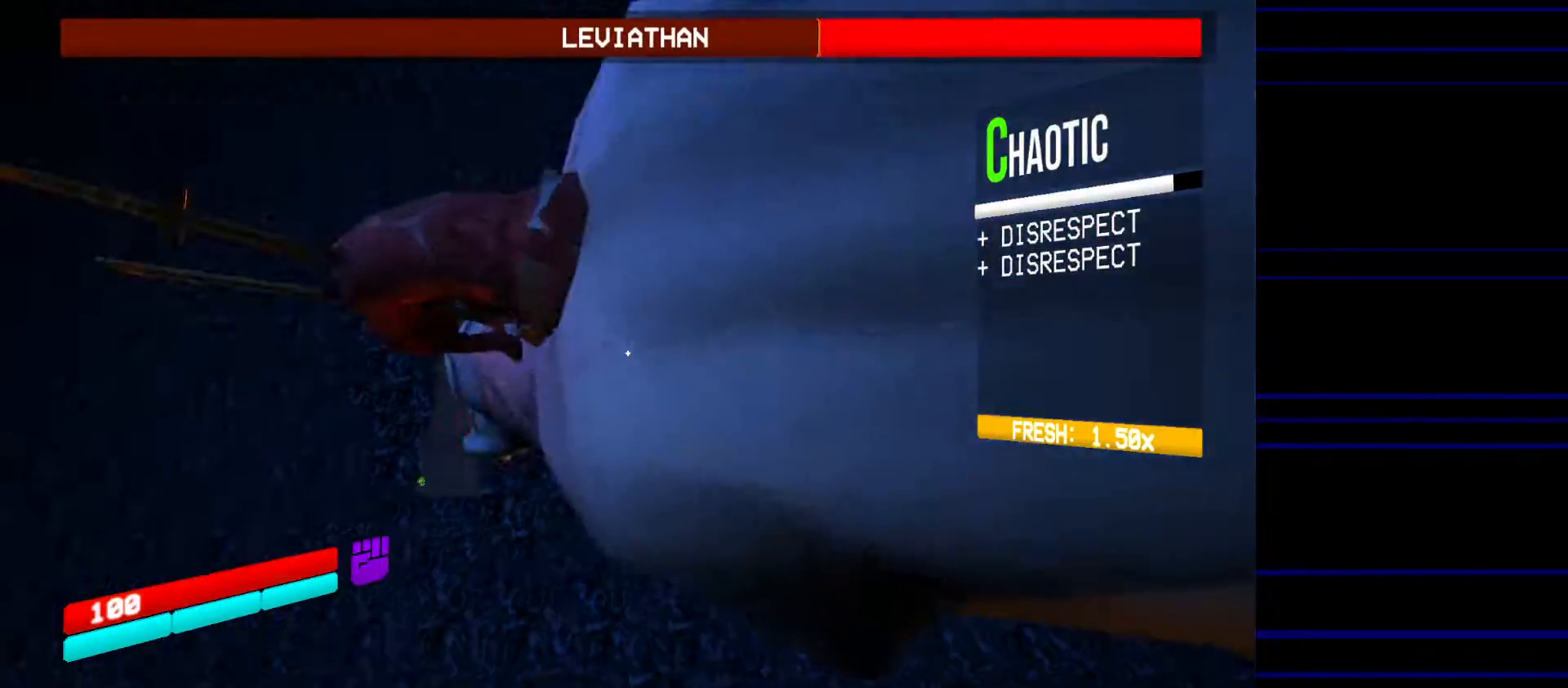
{"keys": [], "mouse": [], "events": [[50, "w", "down"], [150, "f", "down"], [233, "w", "up"], [333, "f", "up"]]}
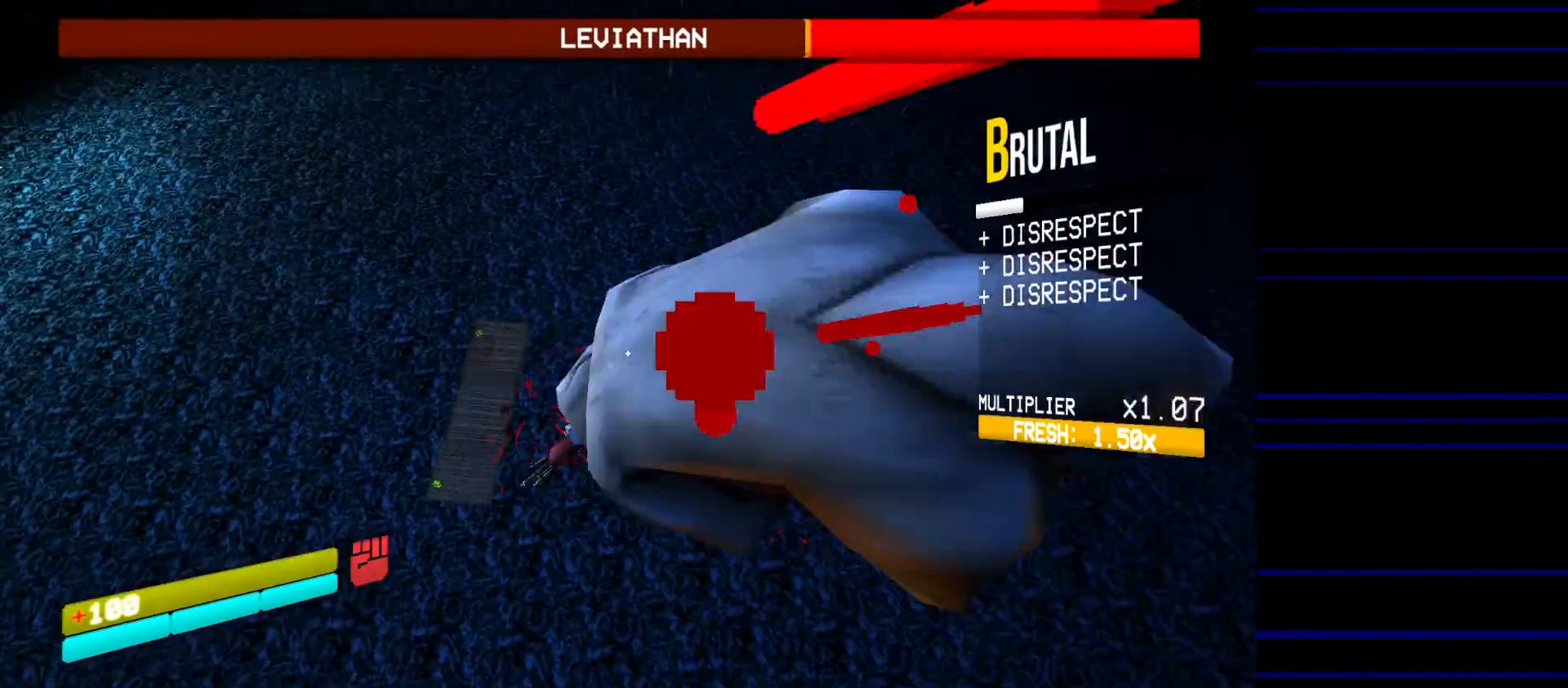
{"keys": ["a", "w"], "mouse": [], "events": [[67, "w", "down"], [300, "a", "down"]]}
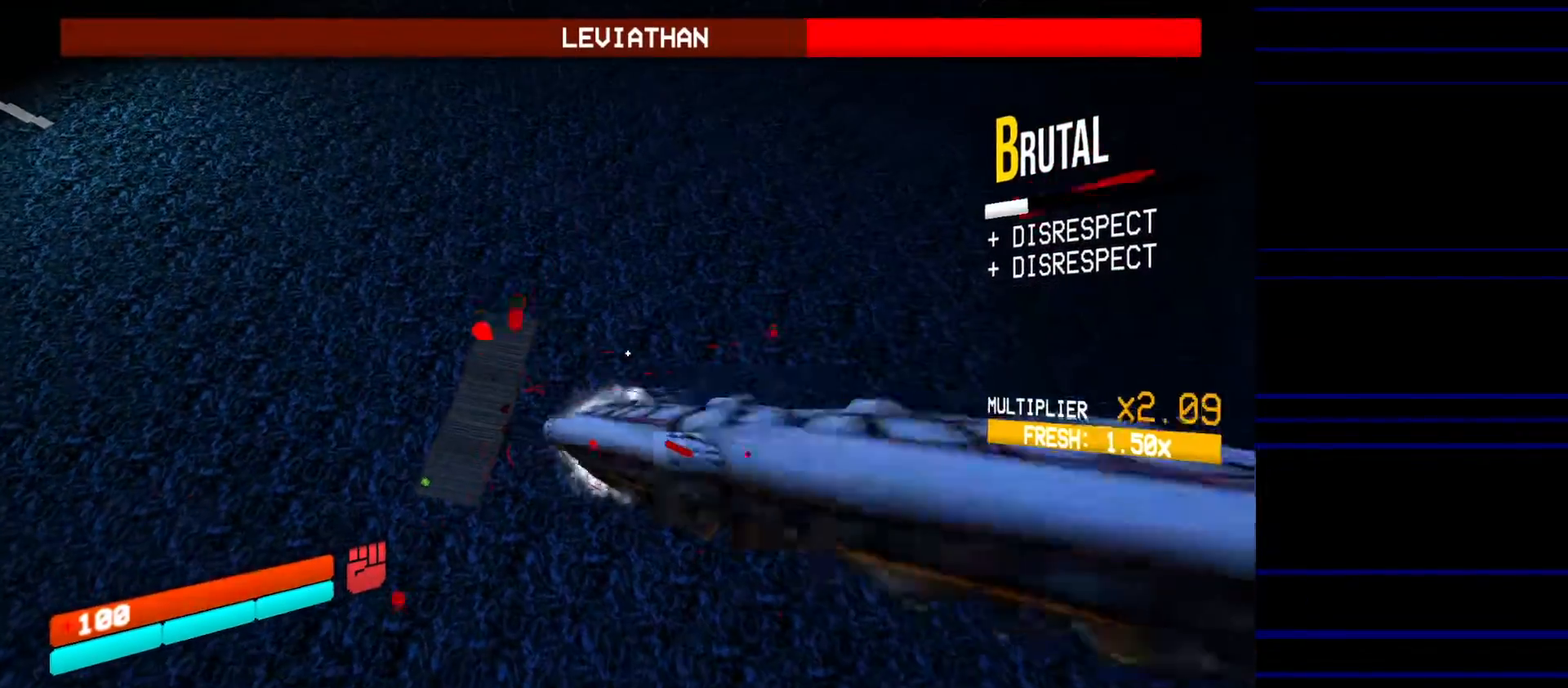
{"keys": ["w"], "mouse": [], "events": [[83, "a", "up"], [133, "a", "down"], [133, "shift", "down"], [267, "shift", "up"], [367, "a", "up"]]}
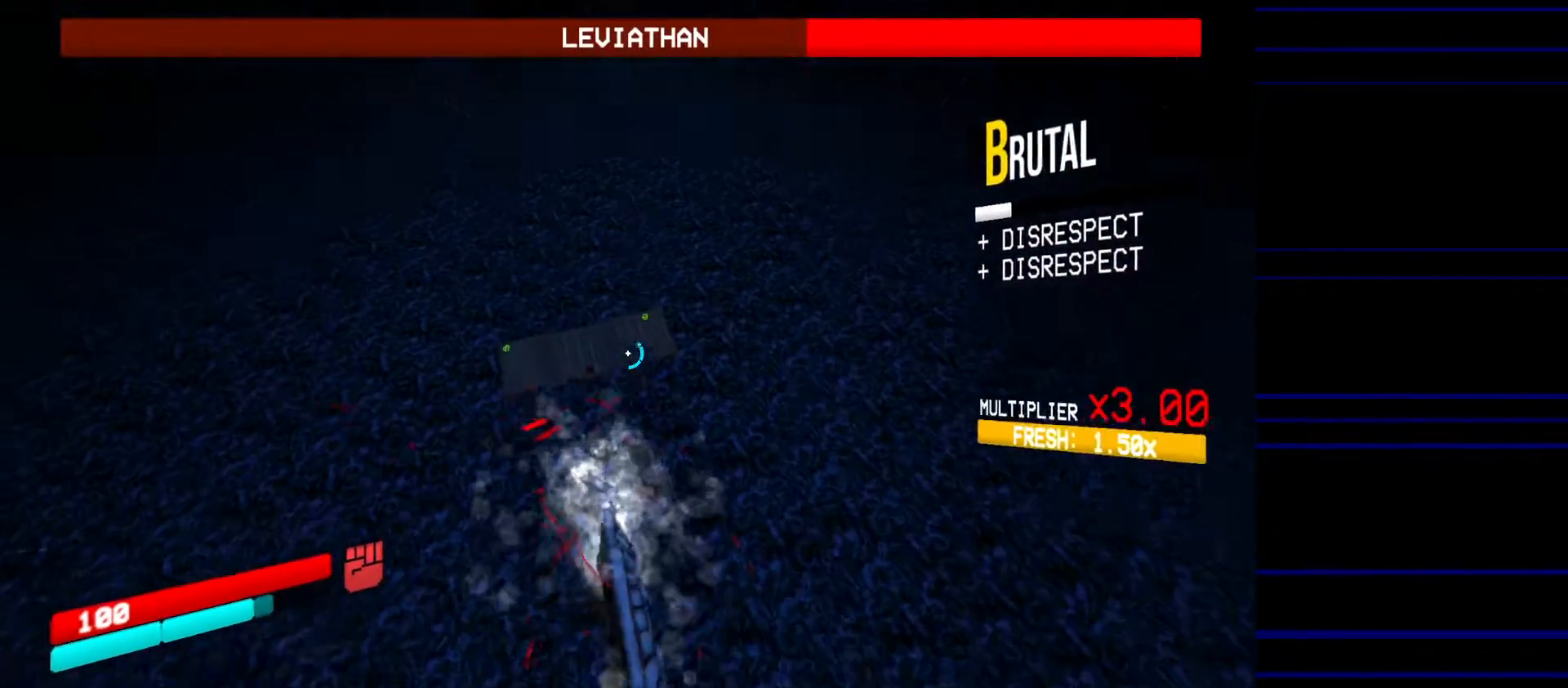
{"keys": ["r"], "mouse": [], "events": [[333, "r", "down"], [383, "w", "up"]]}
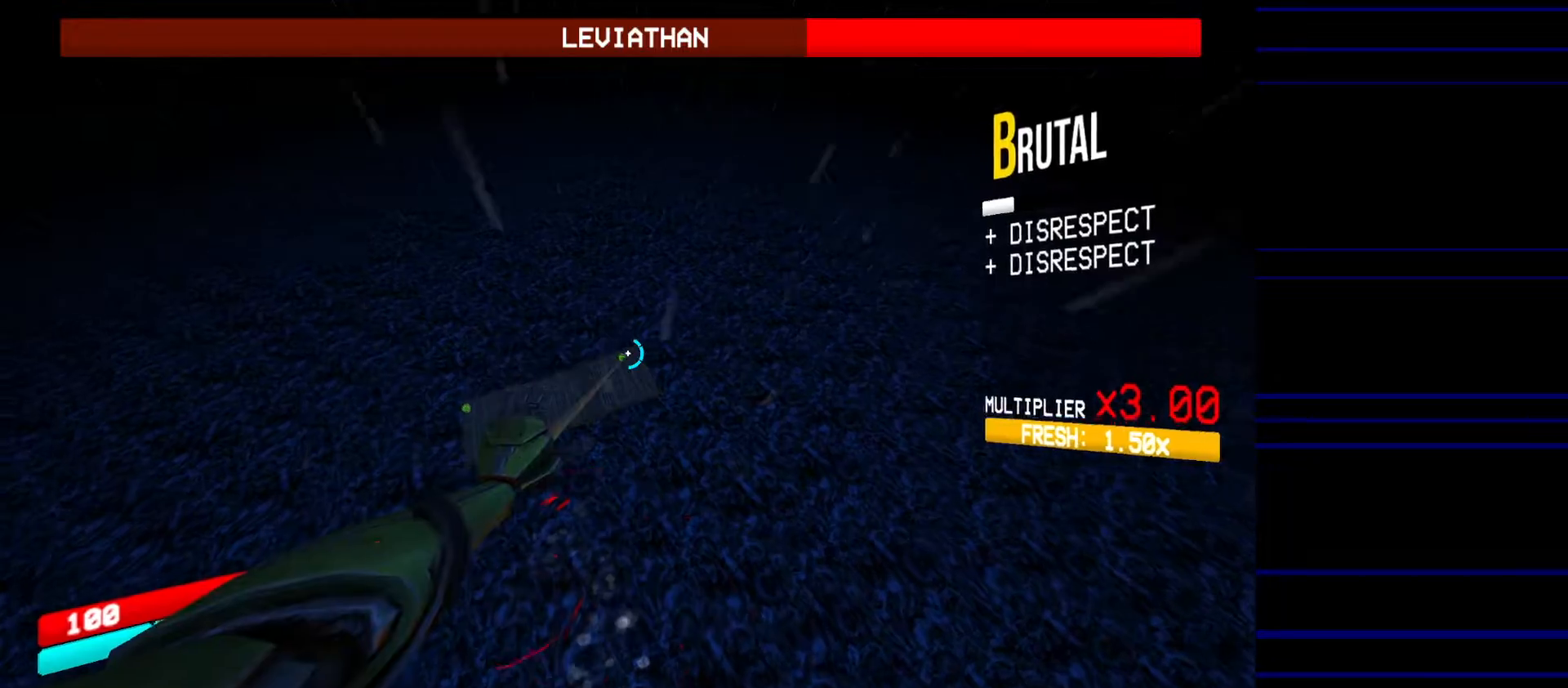
{"keys": [], "mouse": [], "events": [[450, "r", "up"]]}
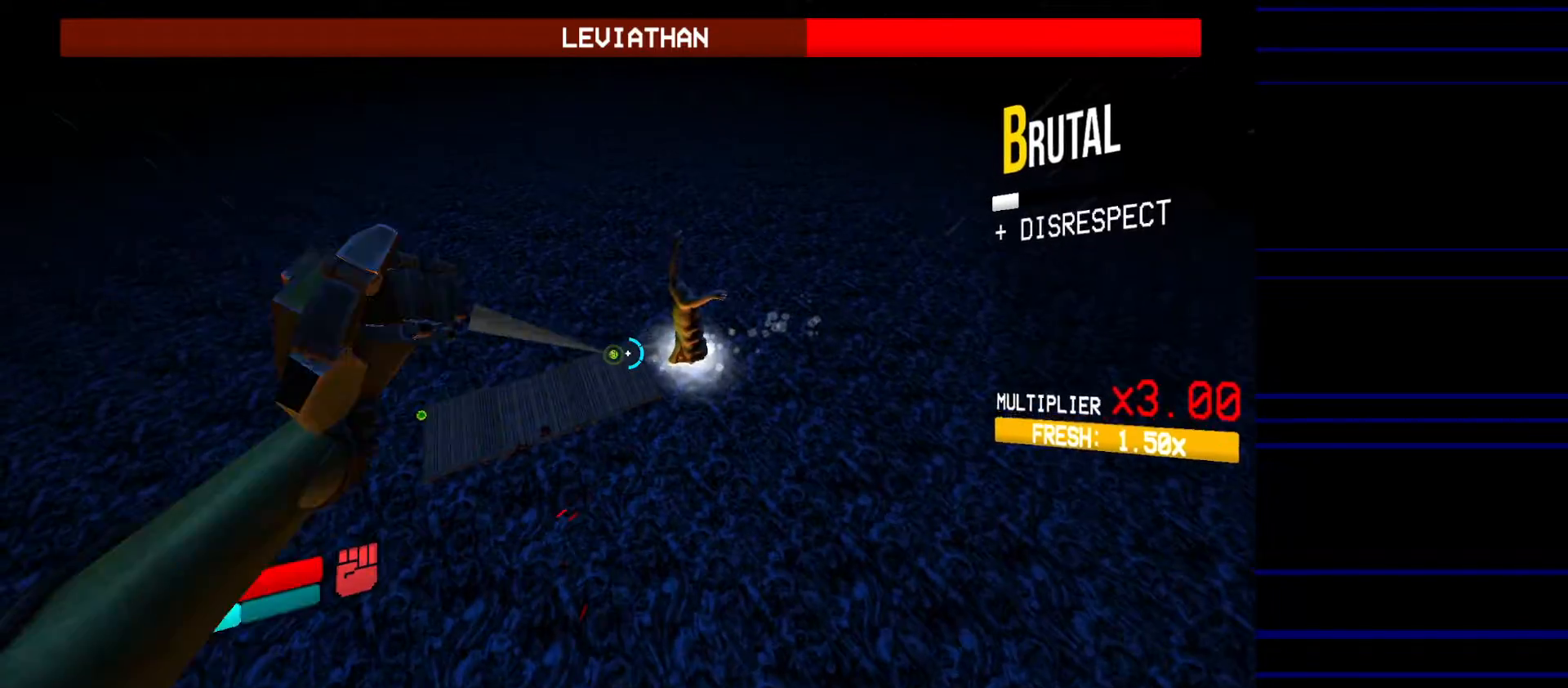
{"keys": [], "mouse": [], "events": [[267, "ctrl", "down"], [367, "ctrl", "up"]]}
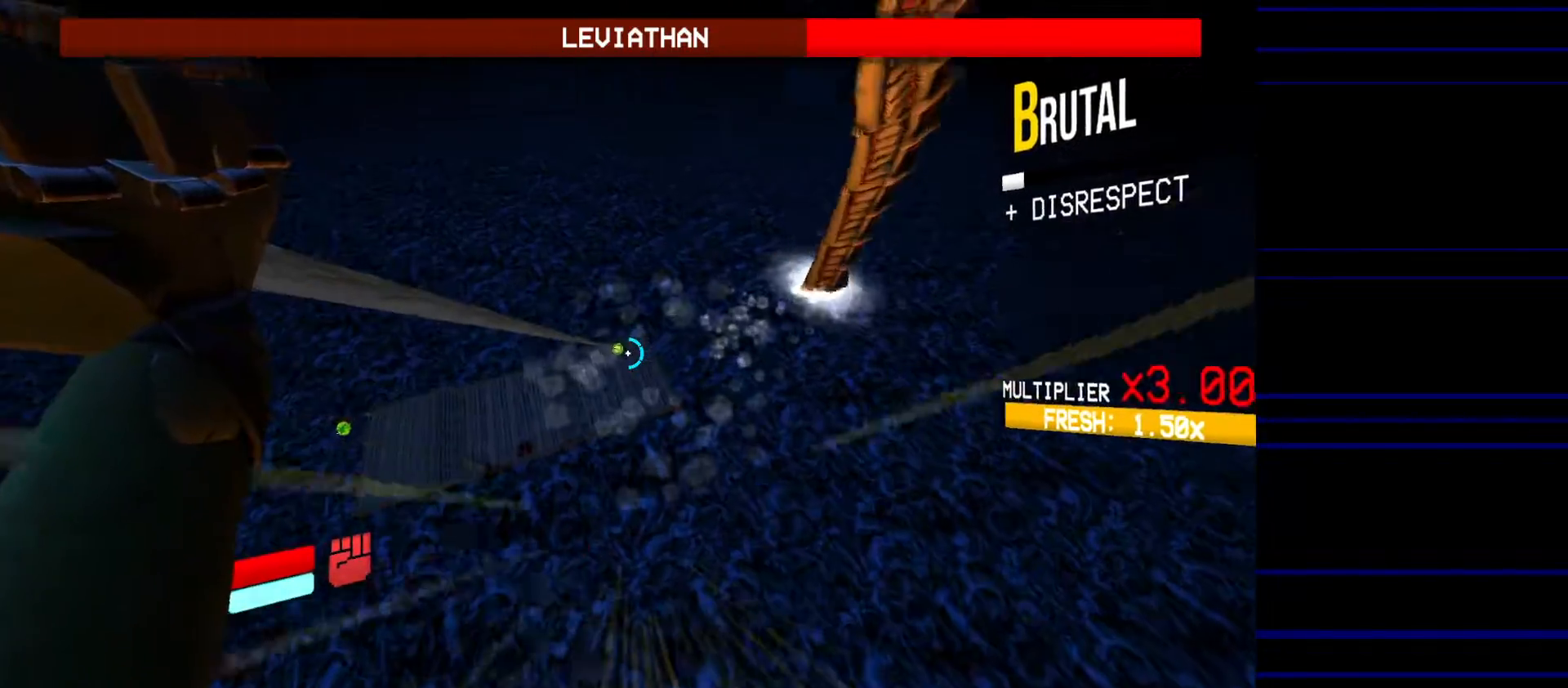
{"keys": ["a"], "mouse": [], "events": [[383, "a", "down"]]}